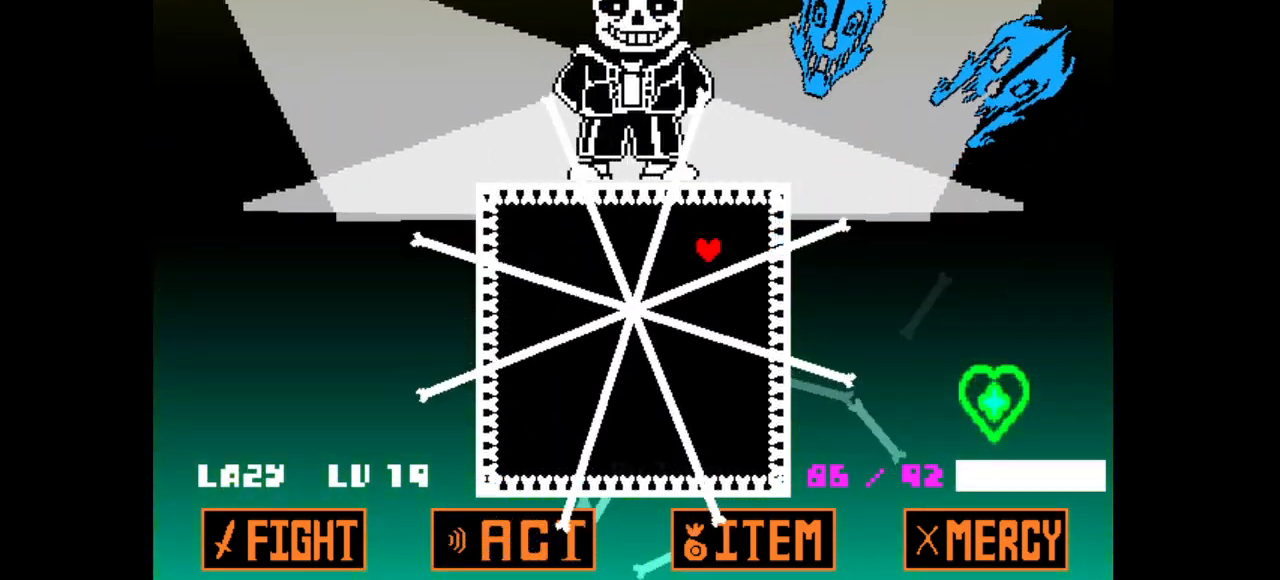
Gameplay with keyboard; each line is a JSON object with the keys held at the frame after it. "events" lists presses ("down") and releases ("up") of "c", "down", "left", "right", "up", "v", "x" and "z" between this image and that frame as [ms after this image, input, new state], when the widget could be followed in between. No other keys are recorded. Mouse input is not recorded.
{"keys": ["down", "left"], "events": [[167, "up", "up"], [433, "down", "down"]]}
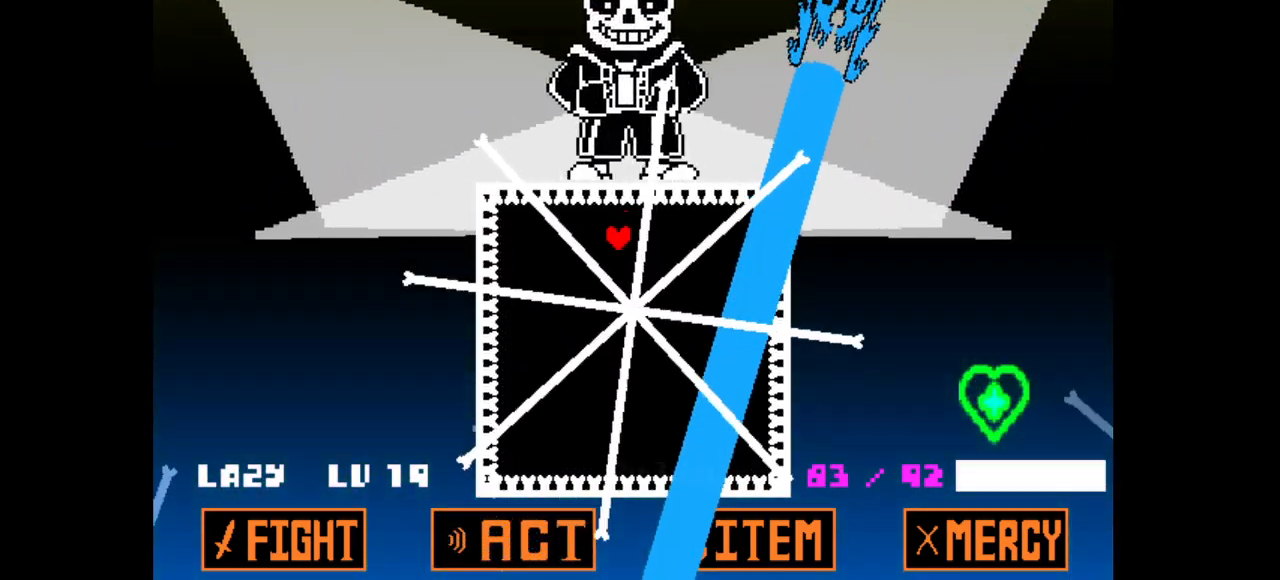
{"keys": [], "events": [[83, "down", "up"], [117, "down", "down"], [267, "left", "up"], [450, "down", "up"]]}
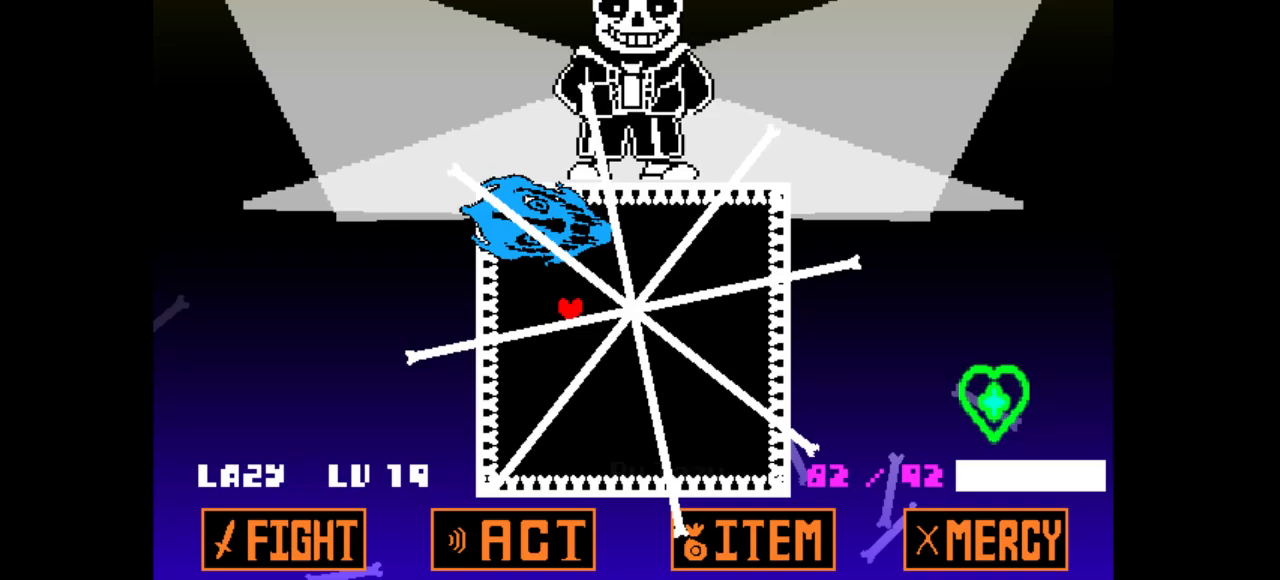
{"keys": ["down"], "events": [[50, "down", "down"]]}
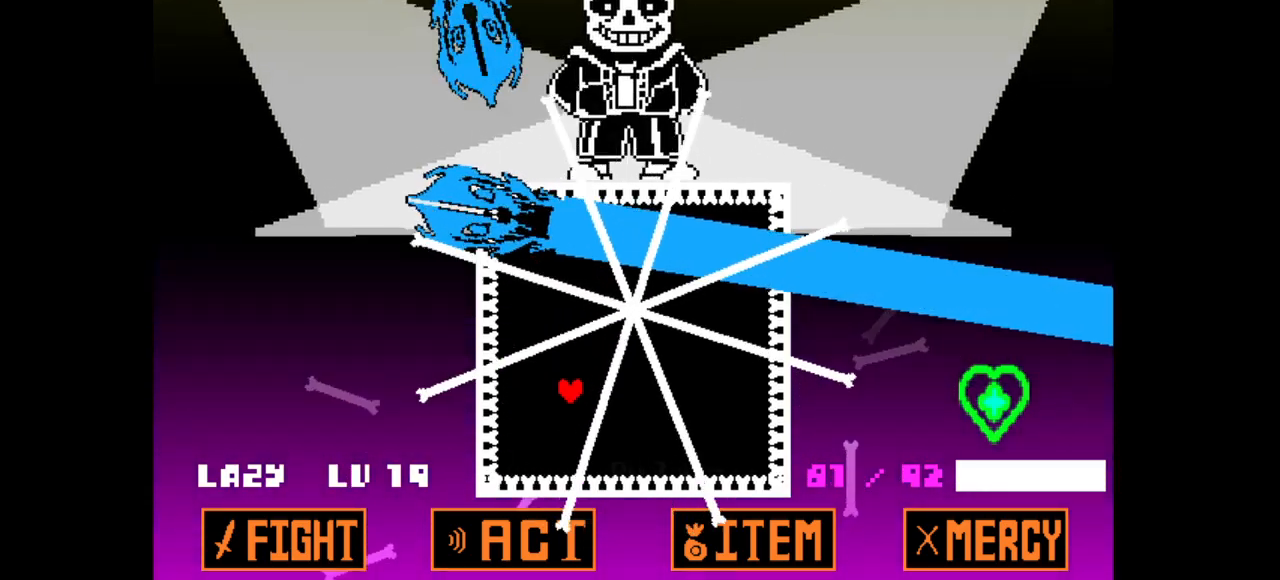
{"keys": ["right"], "events": [[67, "right", "down"], [250, "down", "up"]]}
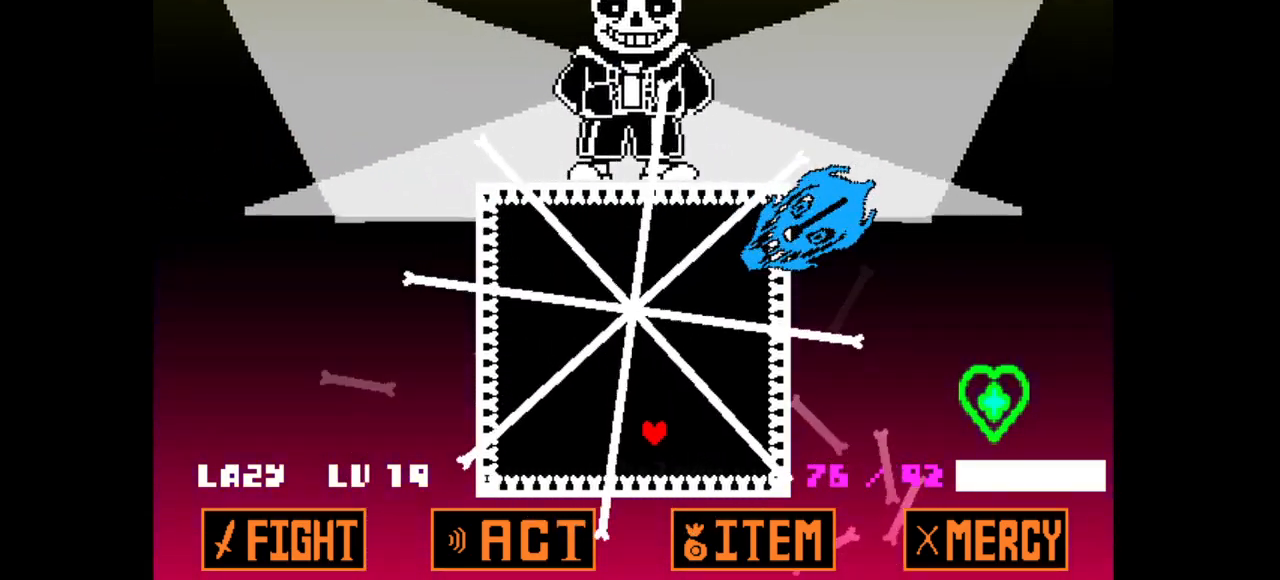
{"keys": ["up"], "events": [[33, "up", "down"], [267, "up", "up"], [317, "up", "down"], [500, "right", "up"]]}
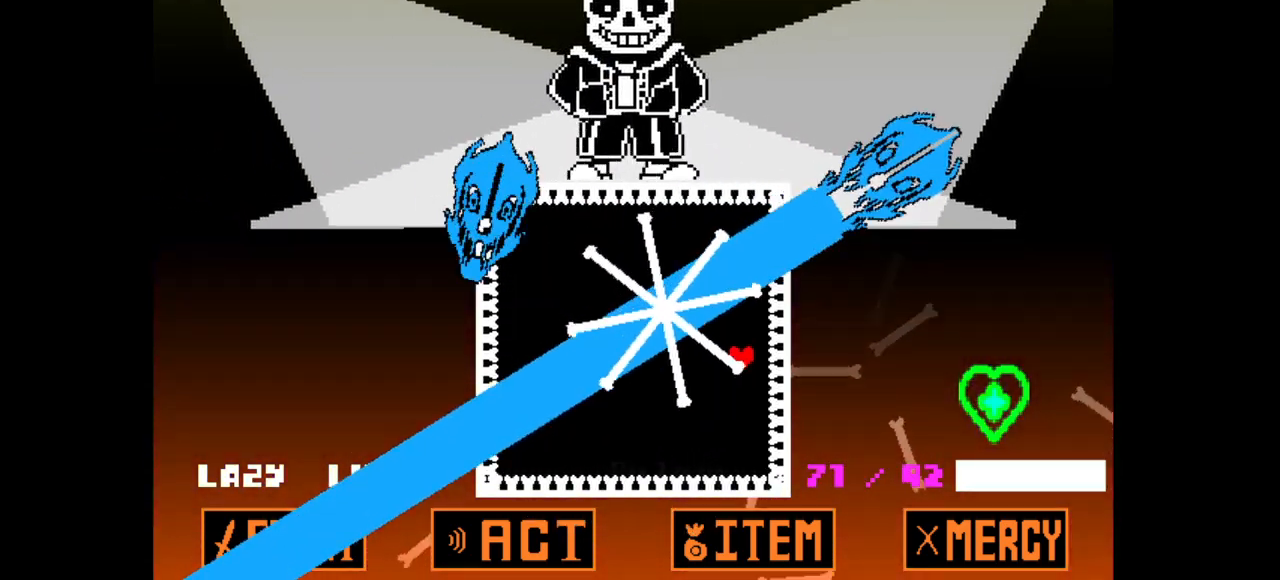
{"keys": ["down", "left"], "events": [[133, "right", "down"], [133, "up", "up"], [233, "down", "down"], [283, "left", "down"], [283, "right", "up"]]}
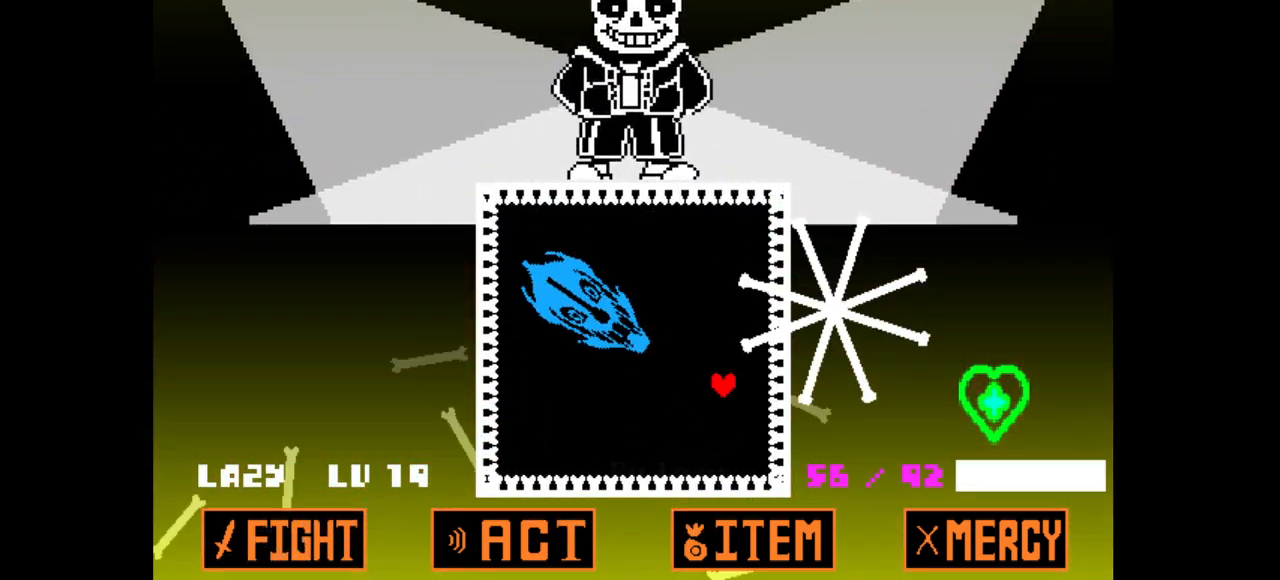
{"keys": ["left"], "events": [[350, "down", "up"]]}
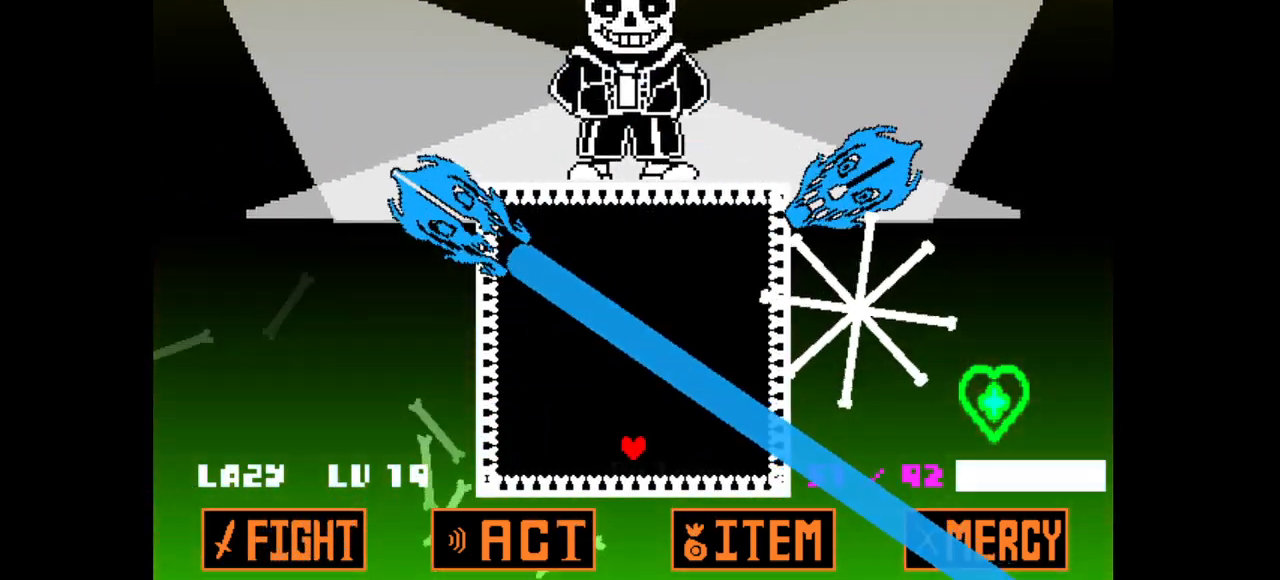
{"keys": ["left", "up"], "events": [[450, "up", "down"]]}
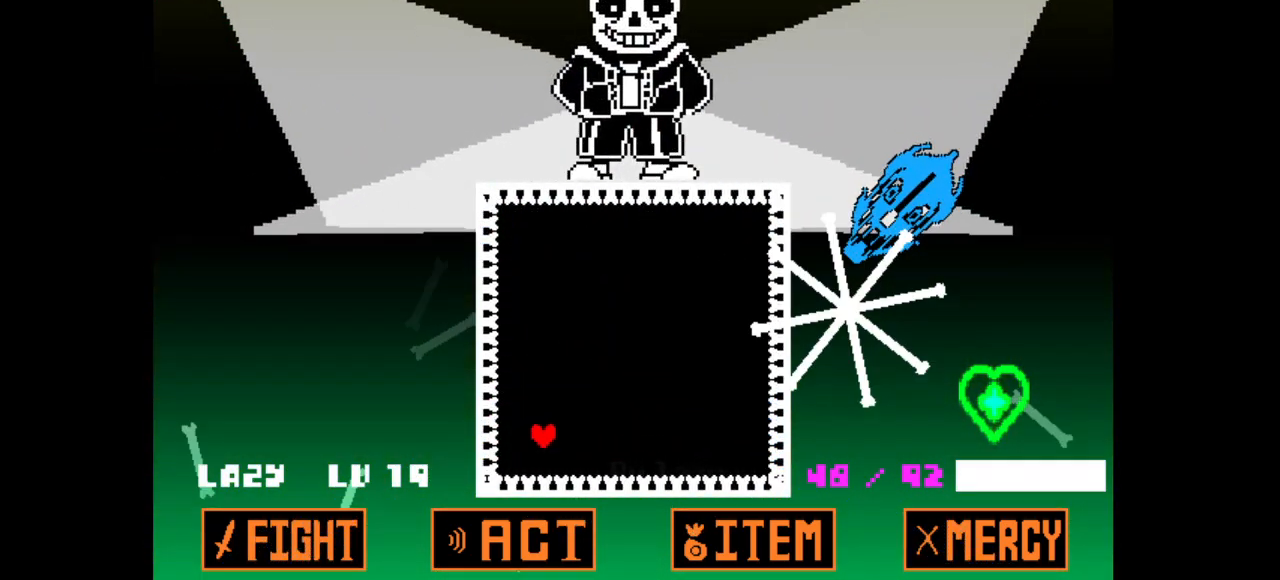
{"keys": ["down"], "events": [[50, "left", "up"], [283, "up", "up"], [467, "down", "down"]]}
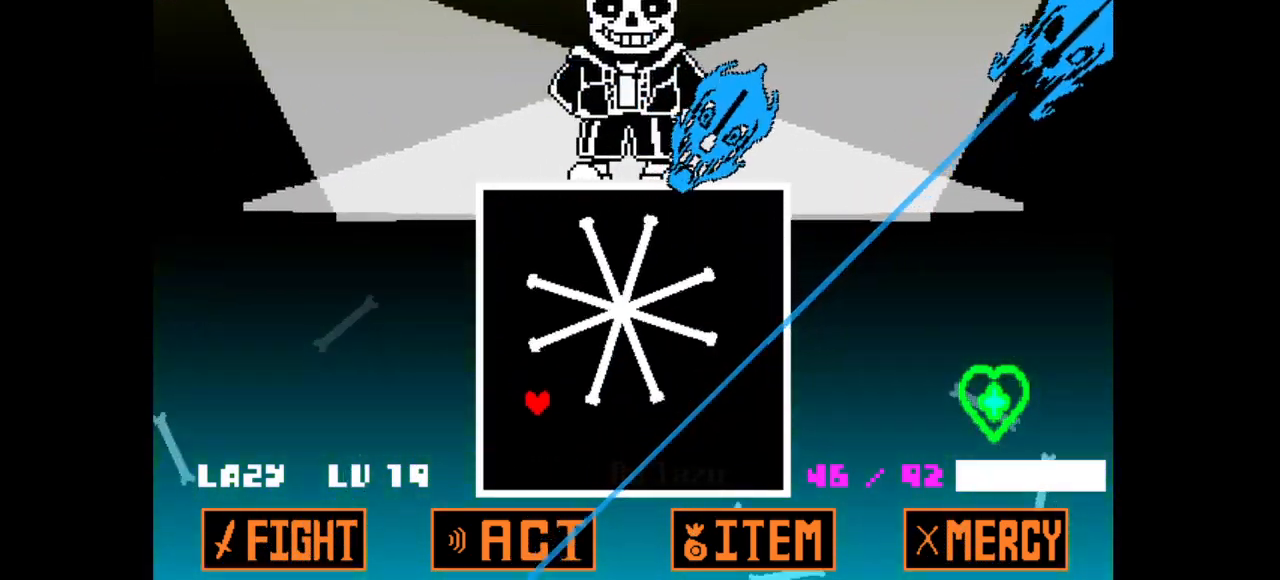
{"keys": ["left", "up"], "events": [[167, "left", "down"], [400, "down", "up"], [483, "up", "down"]]}
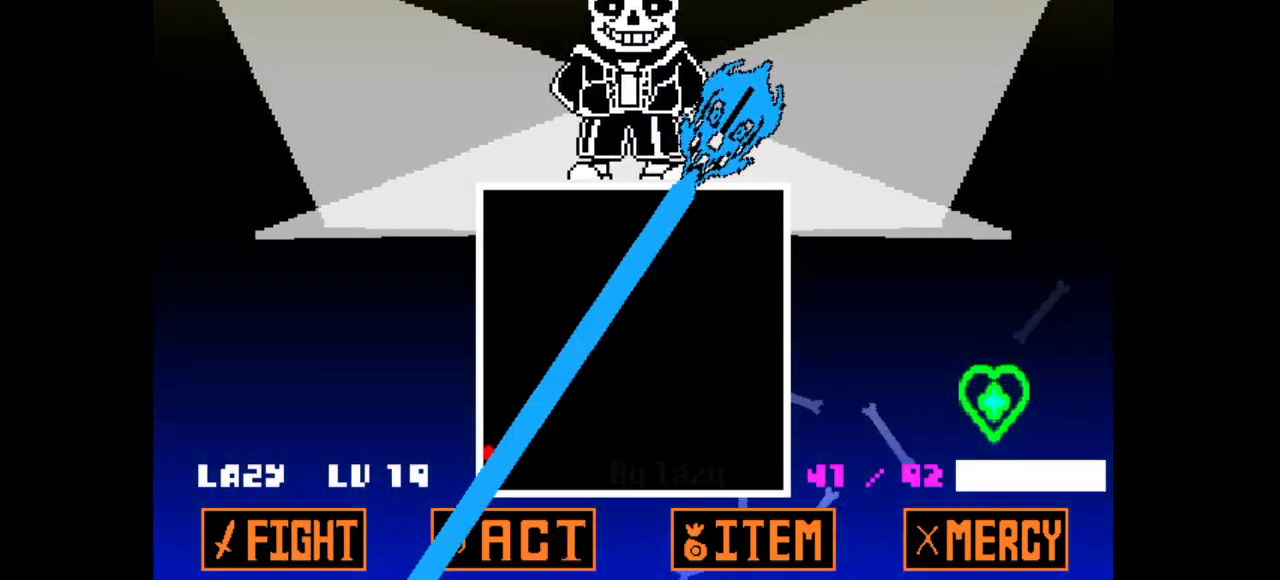
{"keys": [], "events": [[33, "left", "up"], [33, "up", "up"]]}
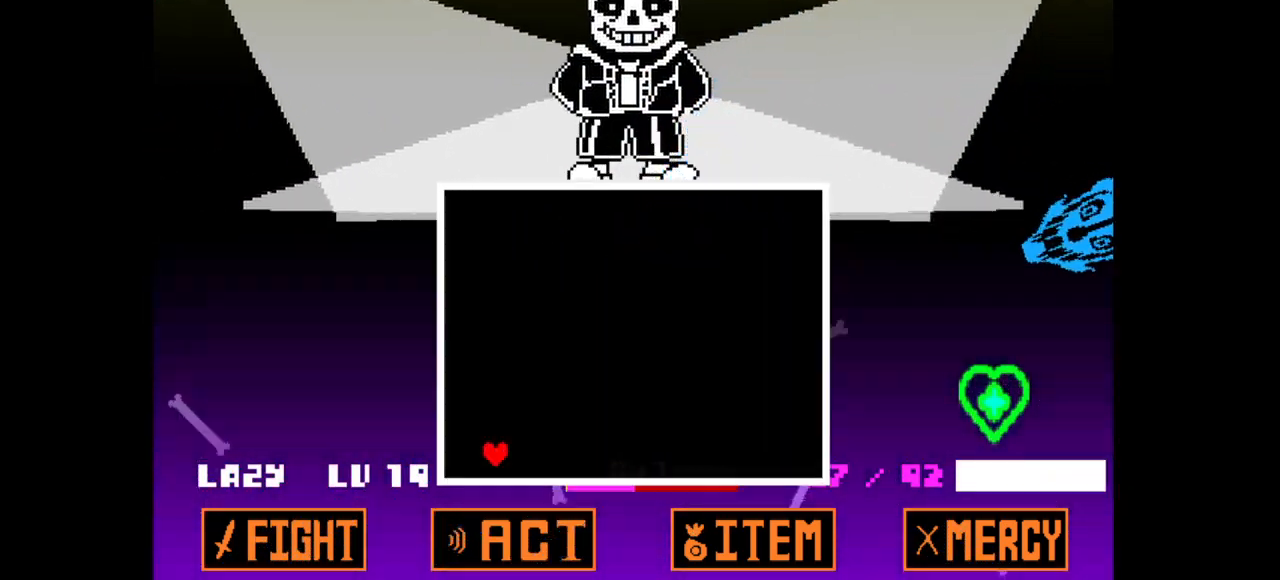
{"keys": ["left", "up"], "events": [[100, "left", "down"], [233, "up", "down"]]}
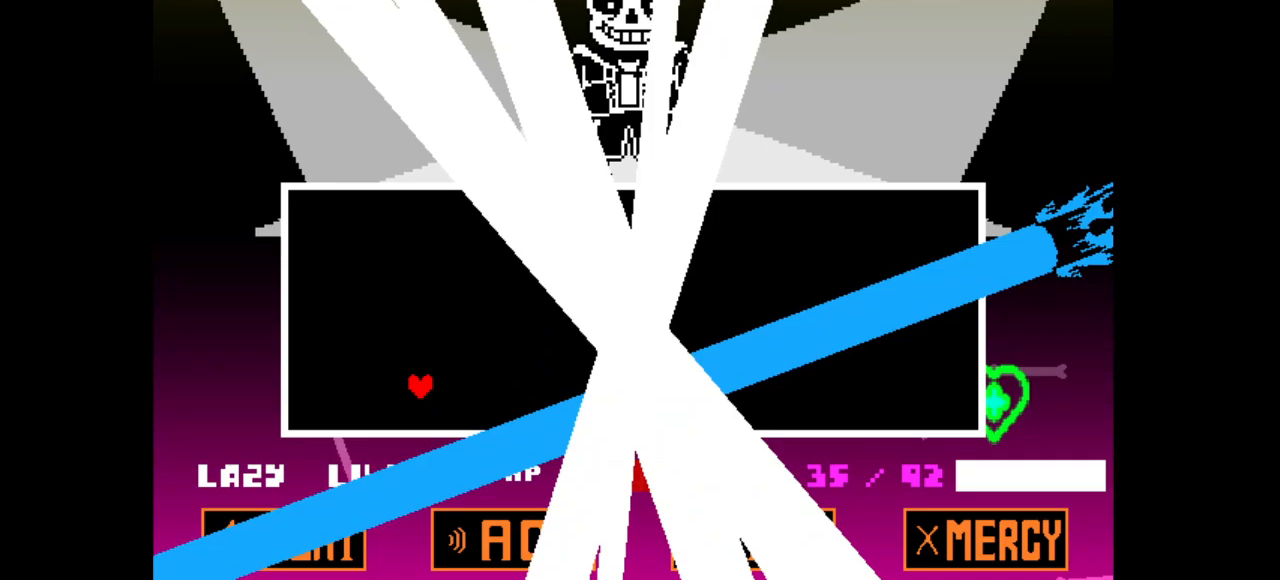
{"keys": ["left"], "events": [[300, "up", "up"]]}
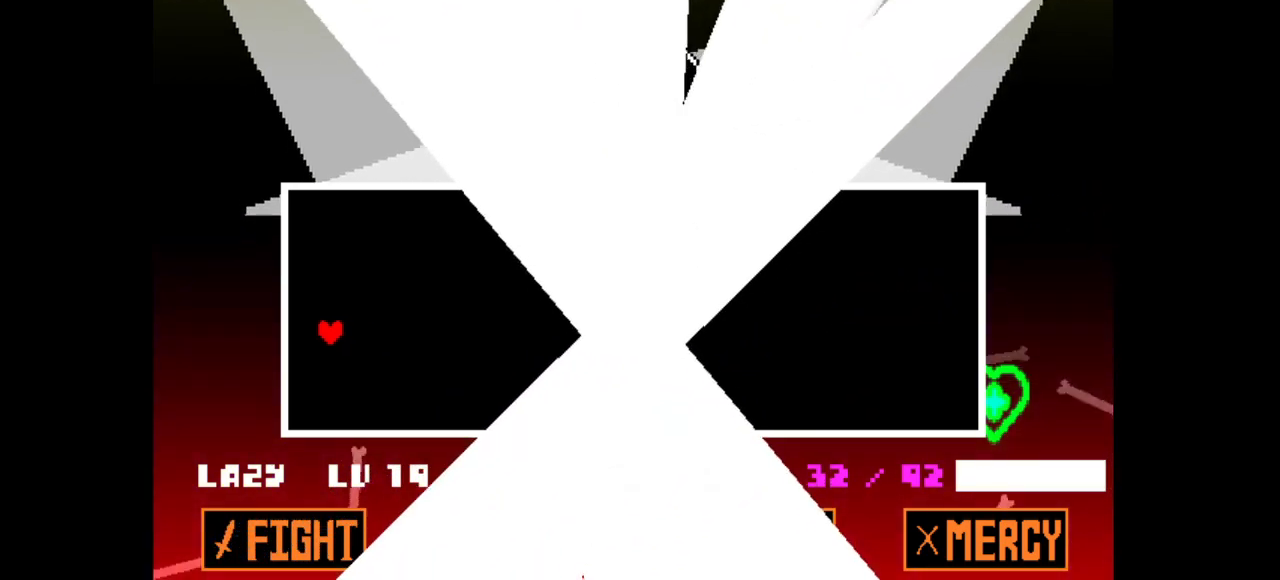
{"keys": [], "events": [[317, "left", "up"]]}
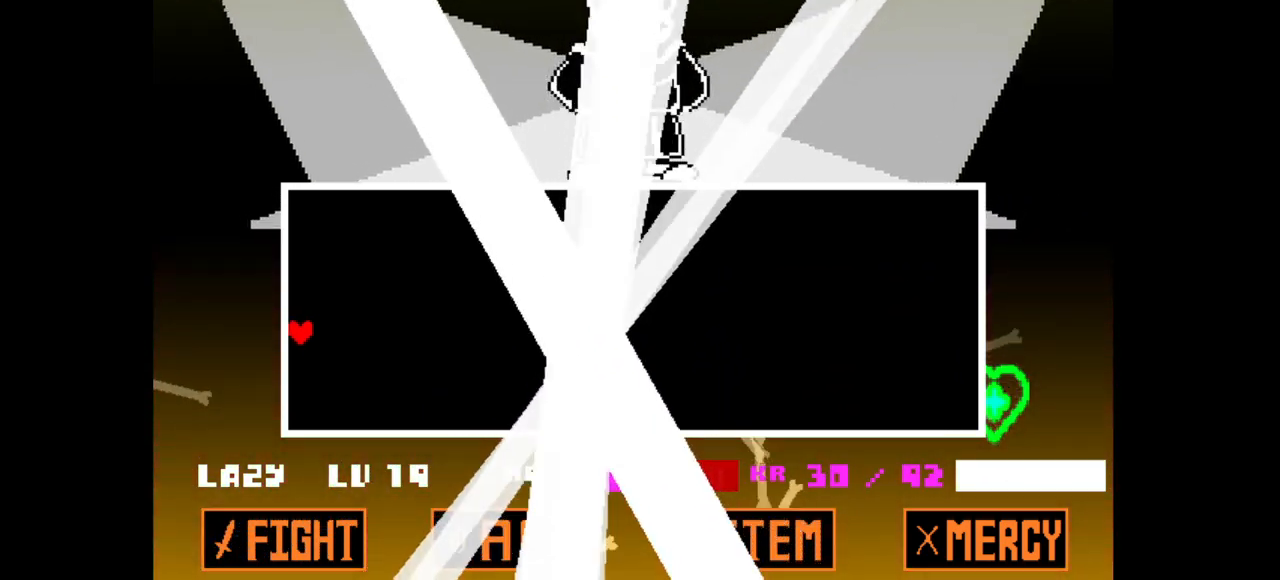
{"keys": [], "events": []}
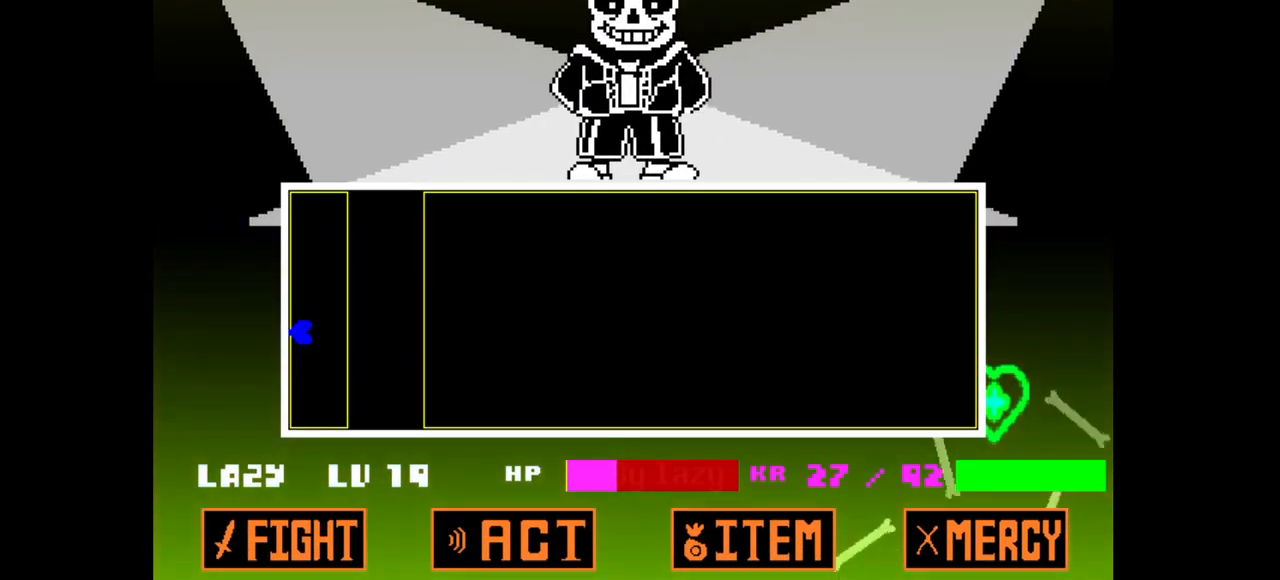
{"keys": ["right"], "events": [[117, "right", "down"]]}
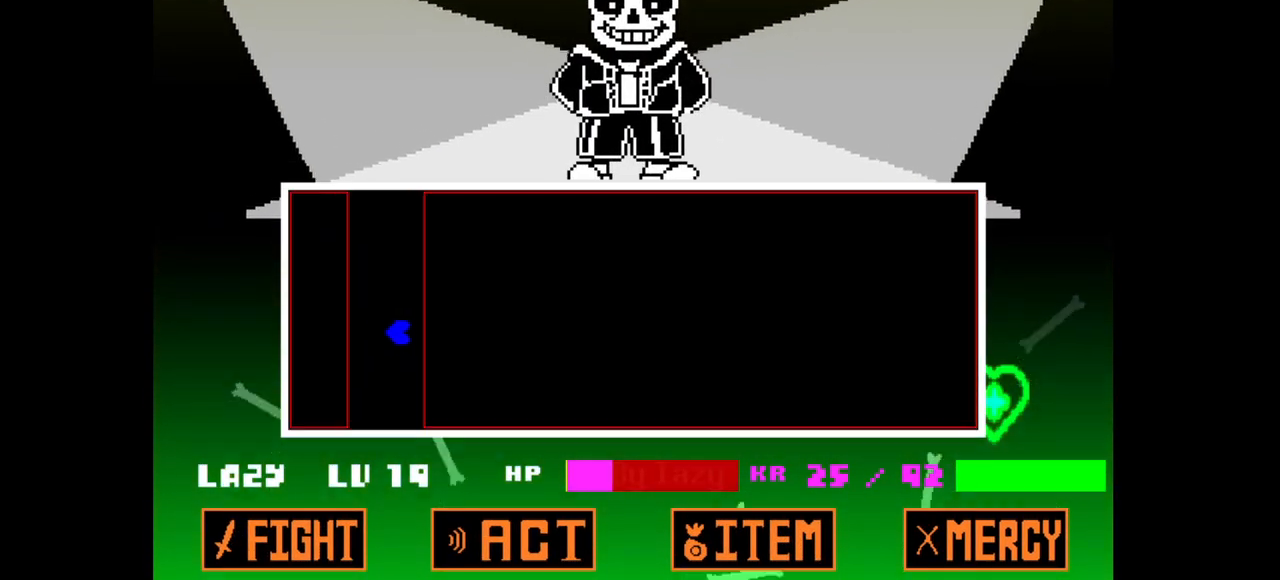
{"keys": ["v"], "events": [[167, "v", "down"], [350, "right", "up"]]}
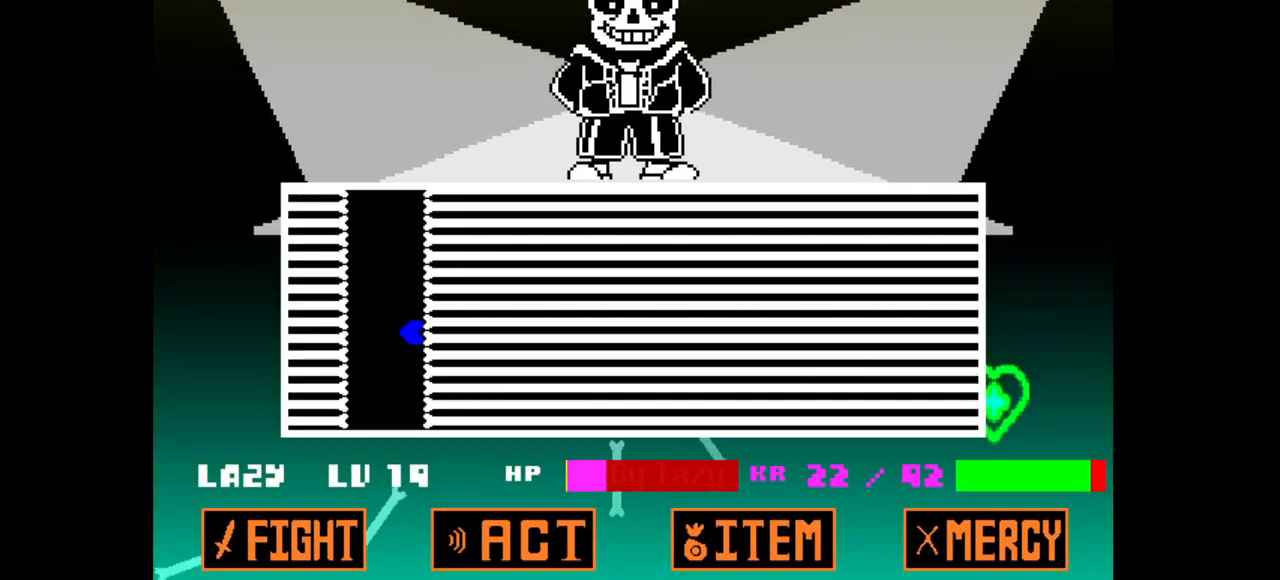
{"keys": ["v"], "events": []}
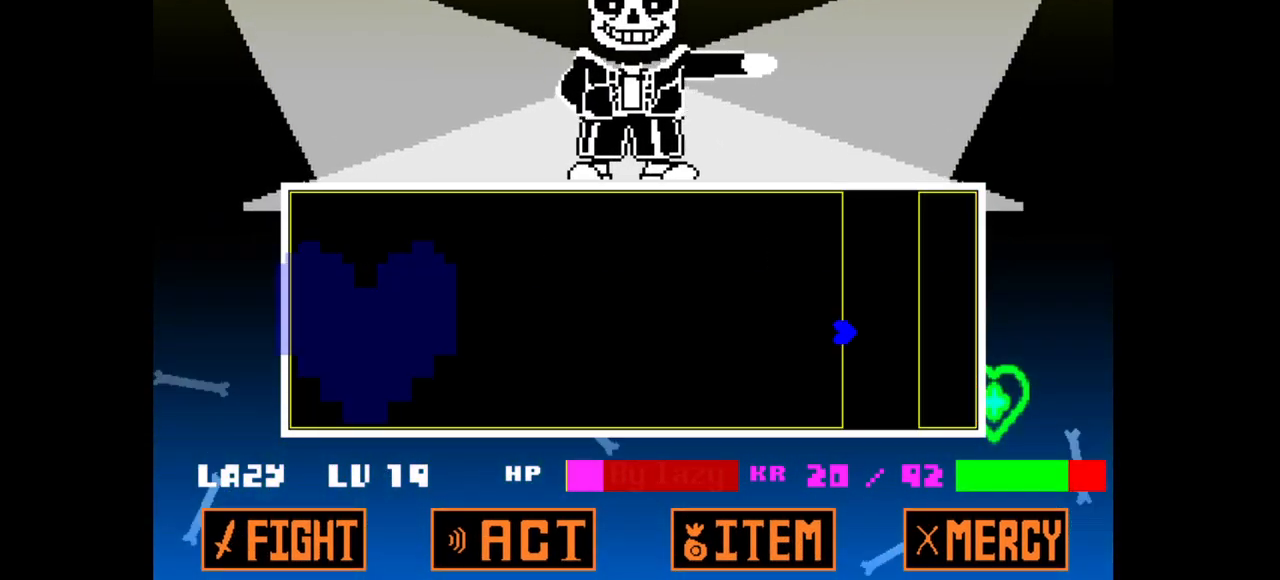
{"keys": [], "events": [[100, "v", "up"]]}
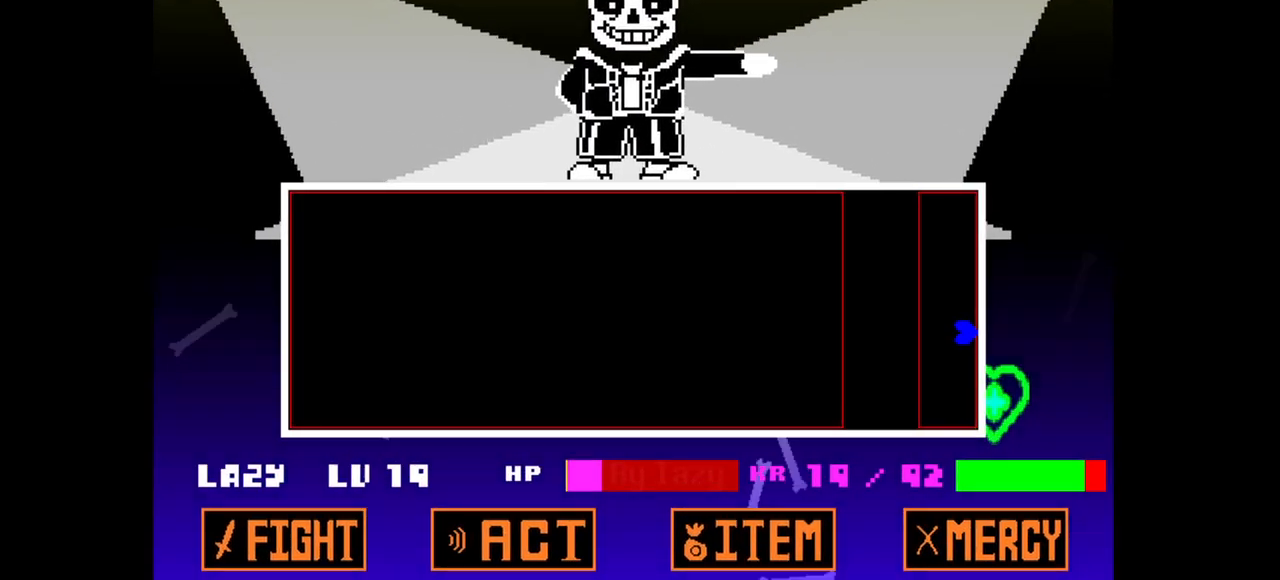
{"keys": ["left"], "events": [[117, "left", "down"]]}
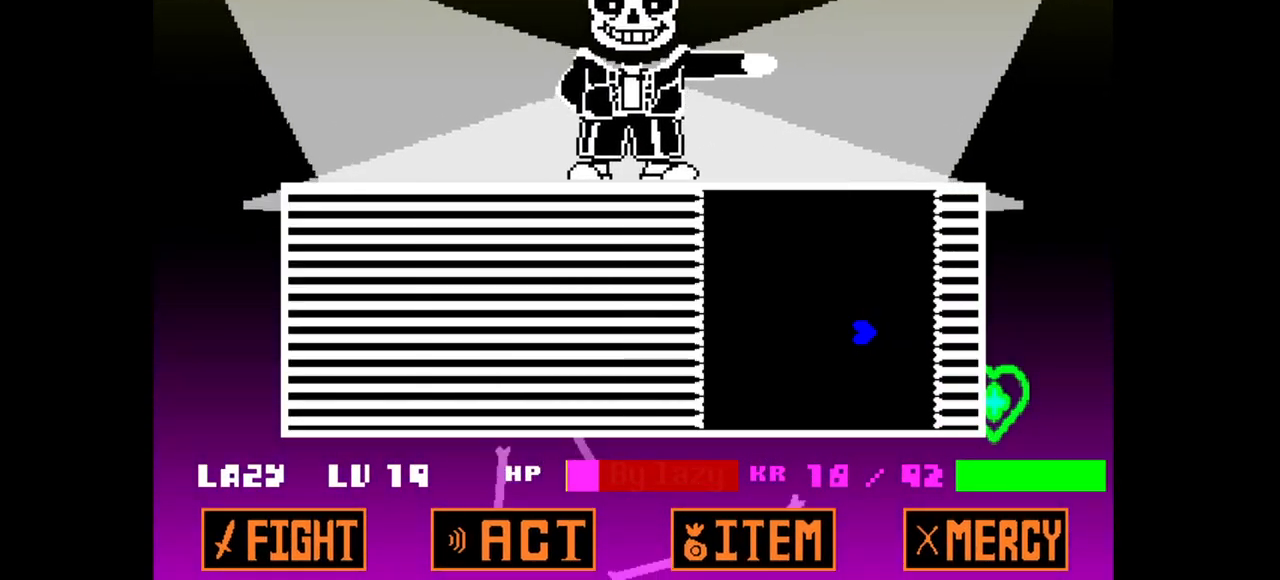
{"keys": ["v"], "events": [[50, "left", "up"], [150, "v", "down"]]}
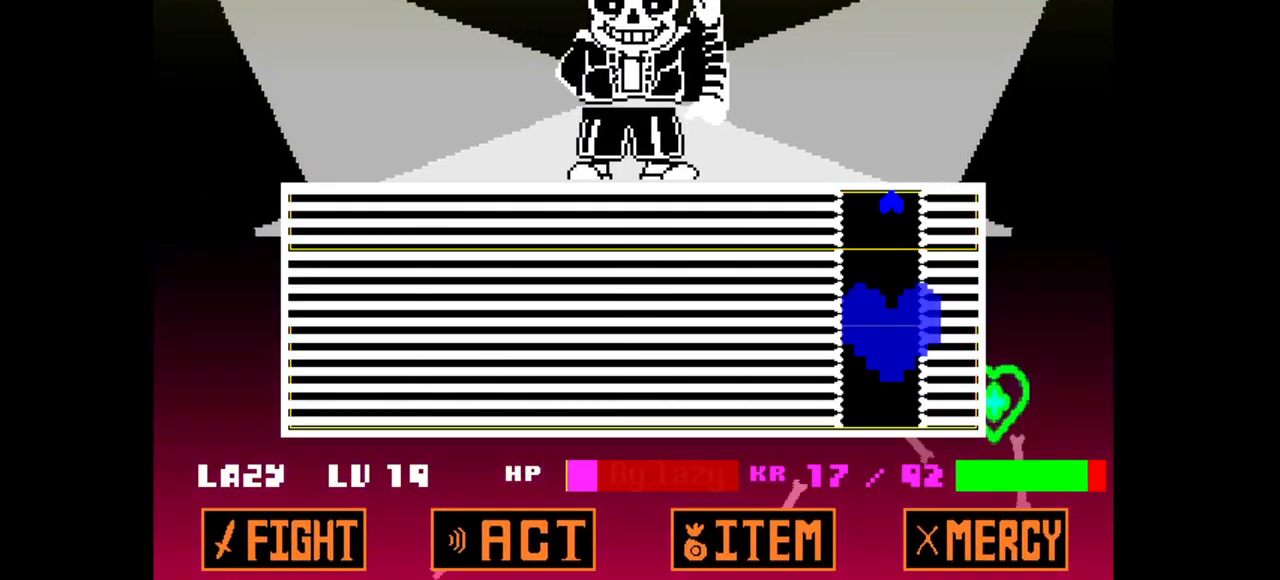
{"keys": ["left", "v"], "events": [[150, "left", "down"]]}
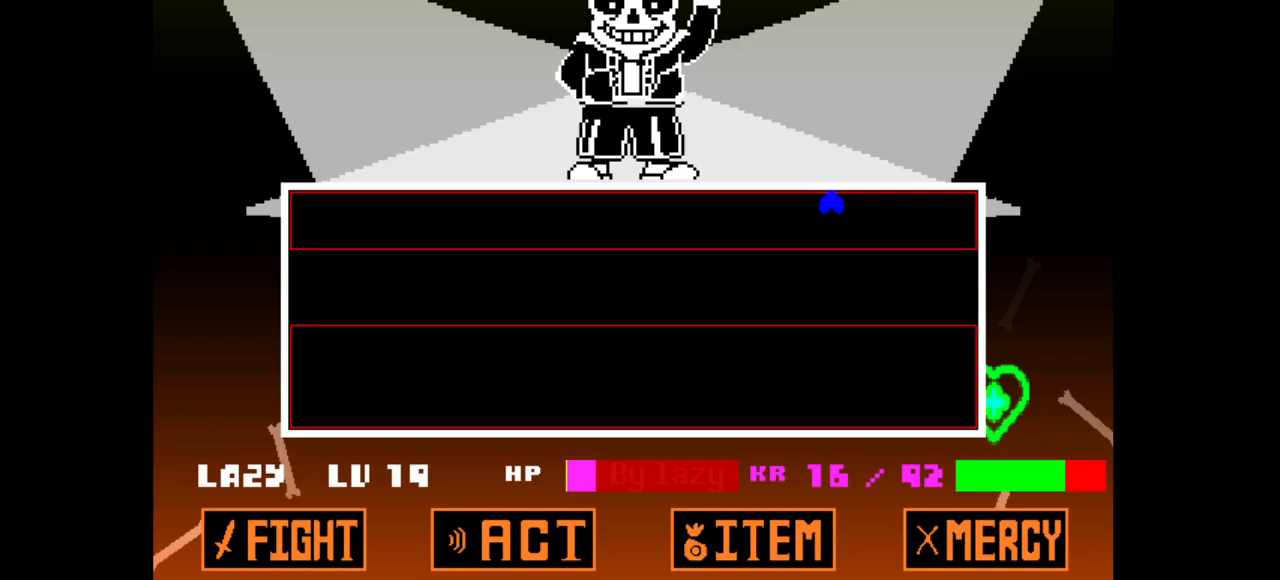
{"keys": ["left", "v"], "events": [[67, "down", "down"], [67, "v", "up"], [500, "down", "up"], [500, "v", "down"]]}
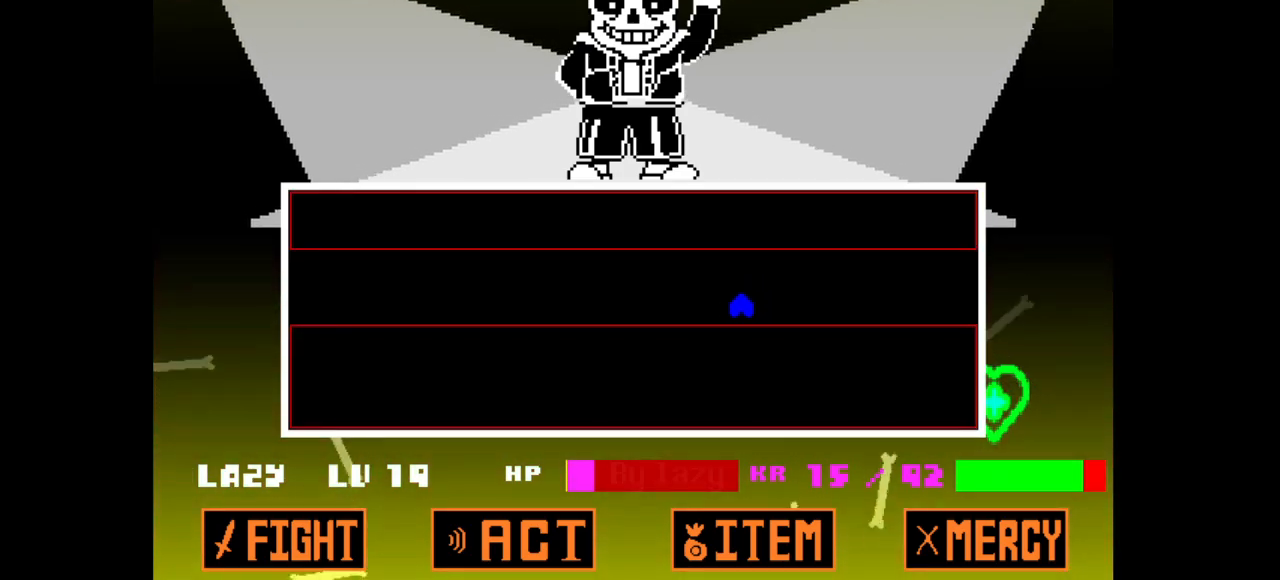
{"keys": ["left", "v"], "events": []}
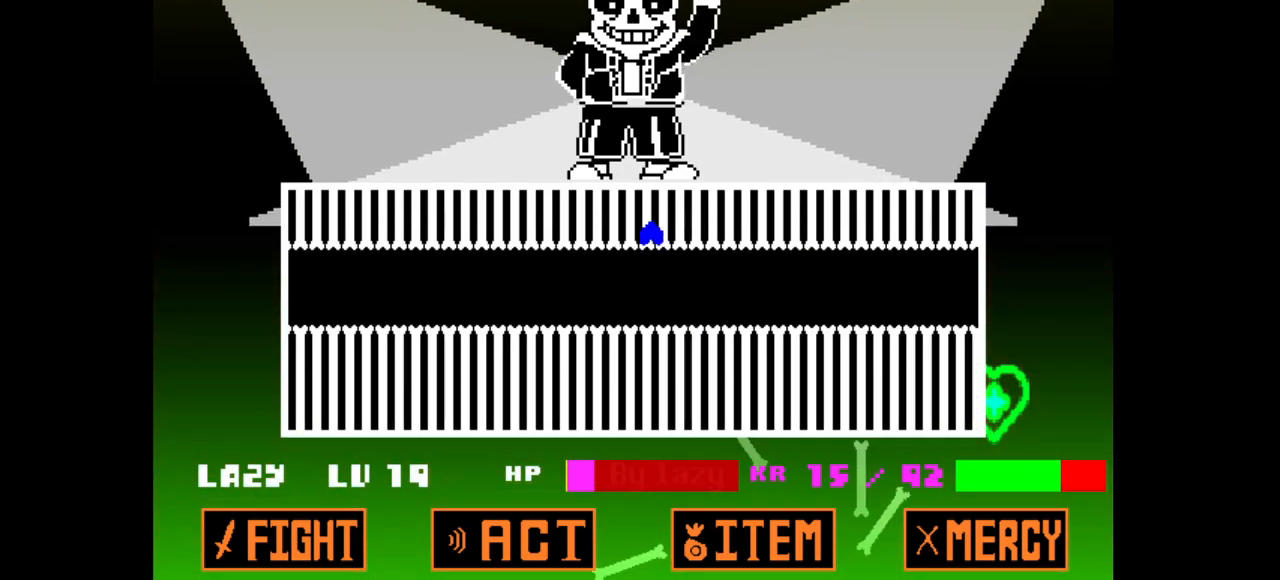
{"keys": ["v"], "events": [[200, "left", "up"]]}
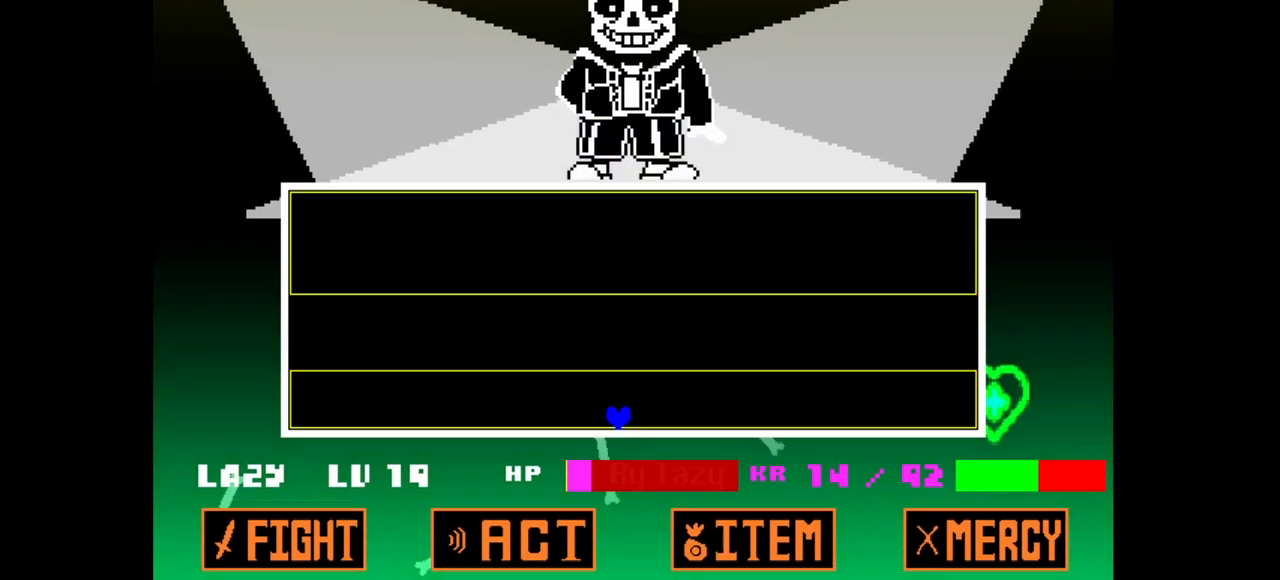
{"keys": ["up"], "events": [[33, "v", "up"], [217, "up", "down"]]}
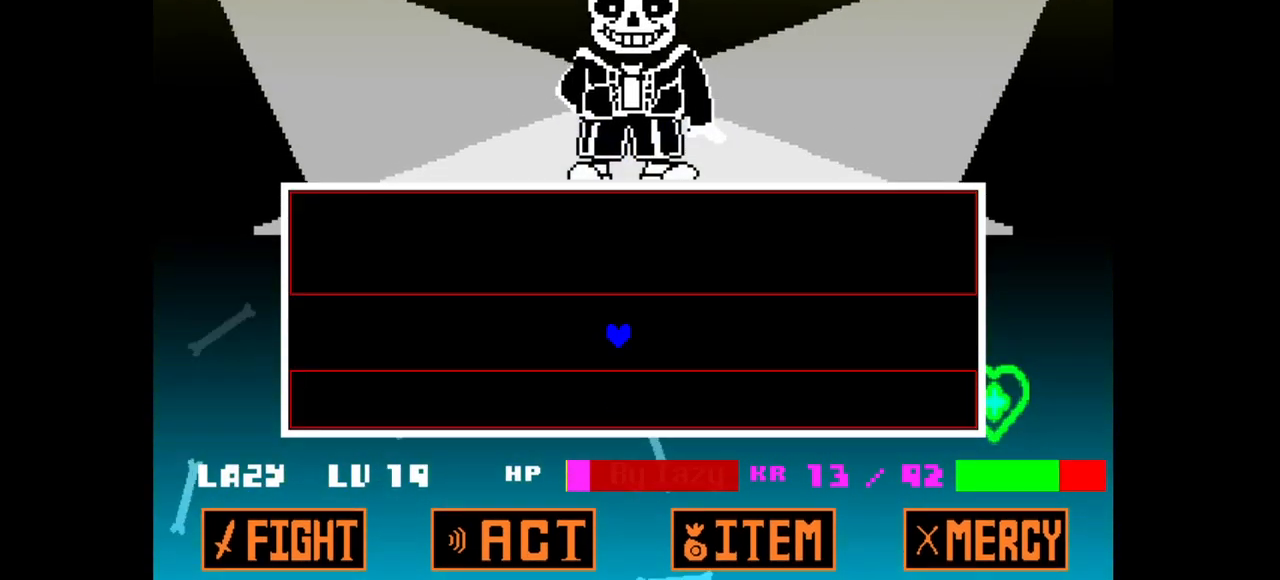
{"keys": ["v"], "events": [[183, "up", "up"], [383, "v", "down"]]}
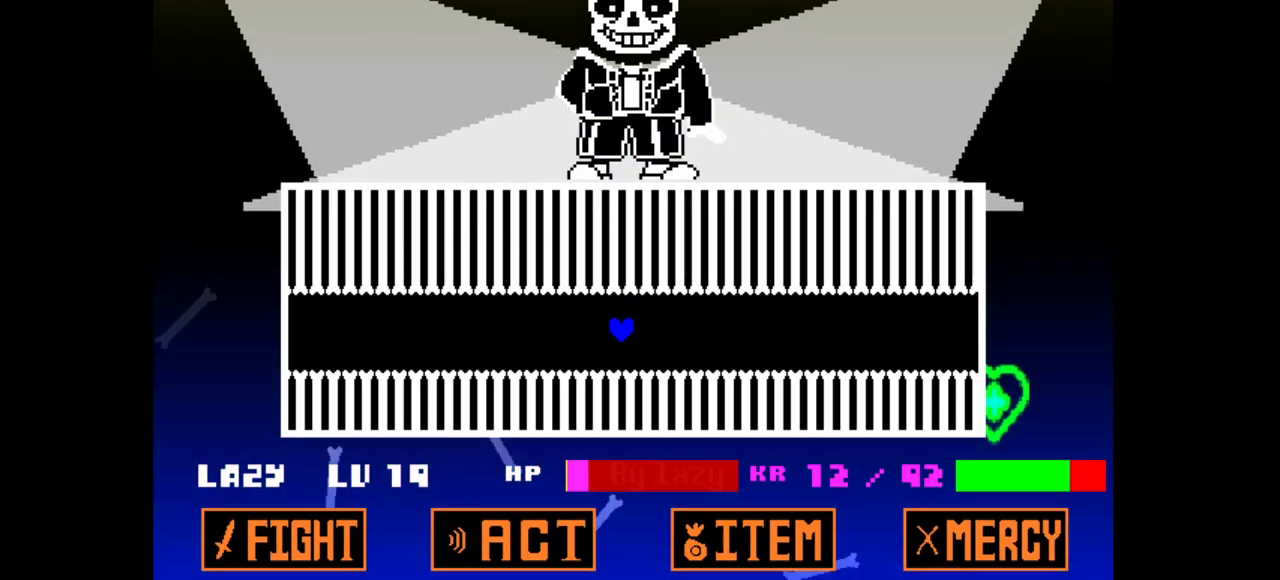
{"keys": ["up", "v"], "events": [[200, "up", "down"]]}
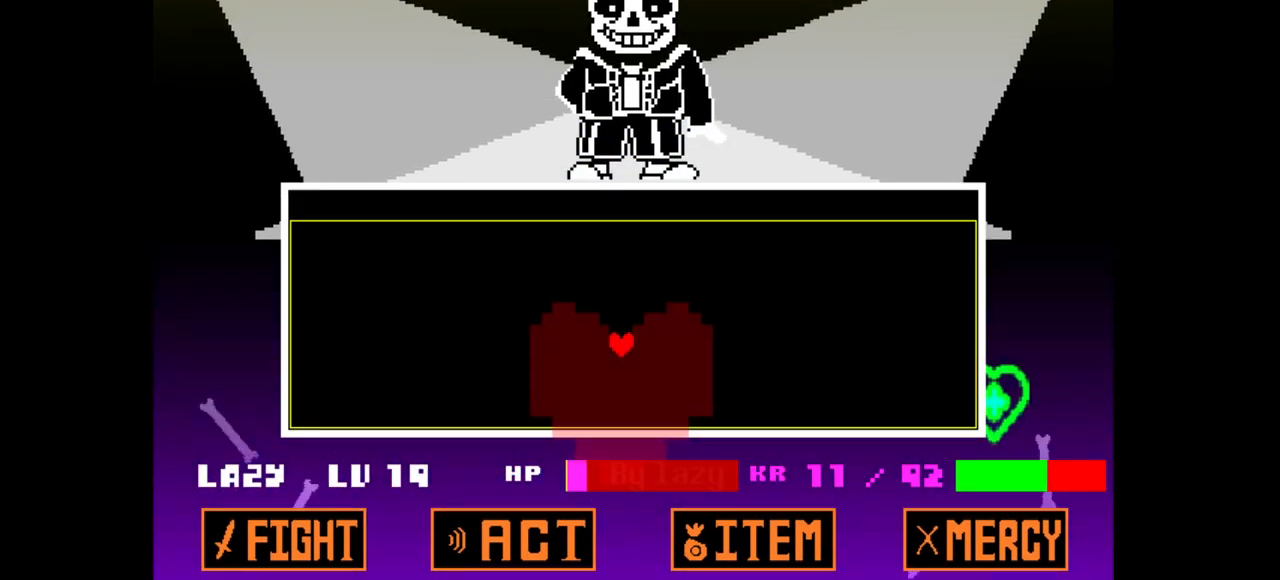
{"keys": ["up"], "events": [[233, "v", "up"]]}
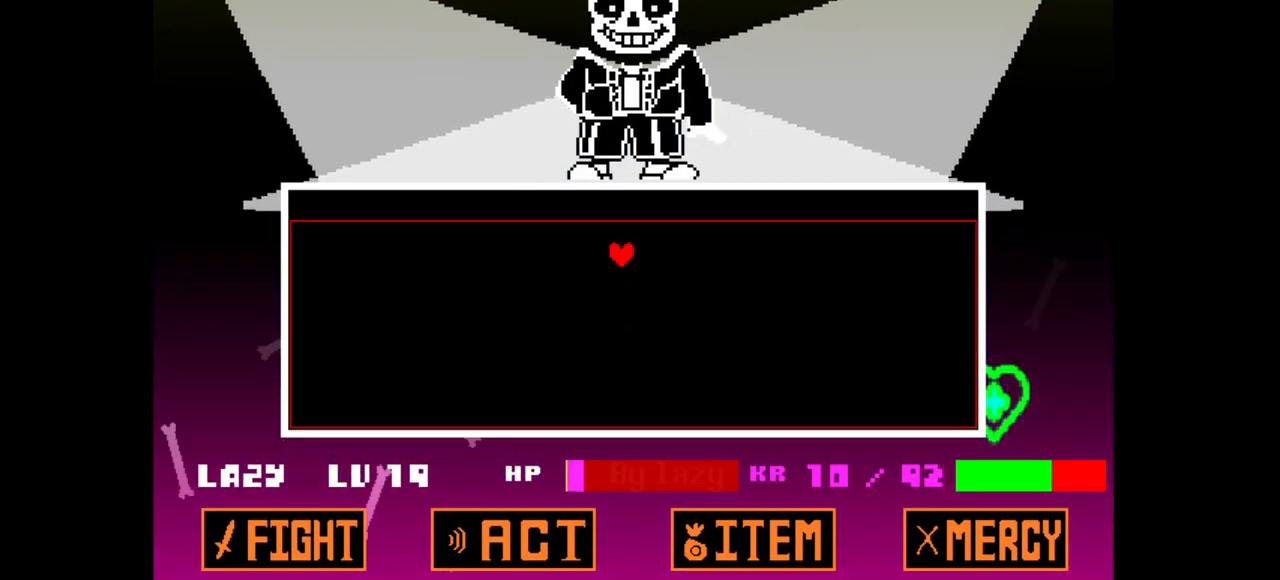
{"keys": [], "events": [[367, "right", "down"], [417, "right", "up"], [417, "up", "up"]]}
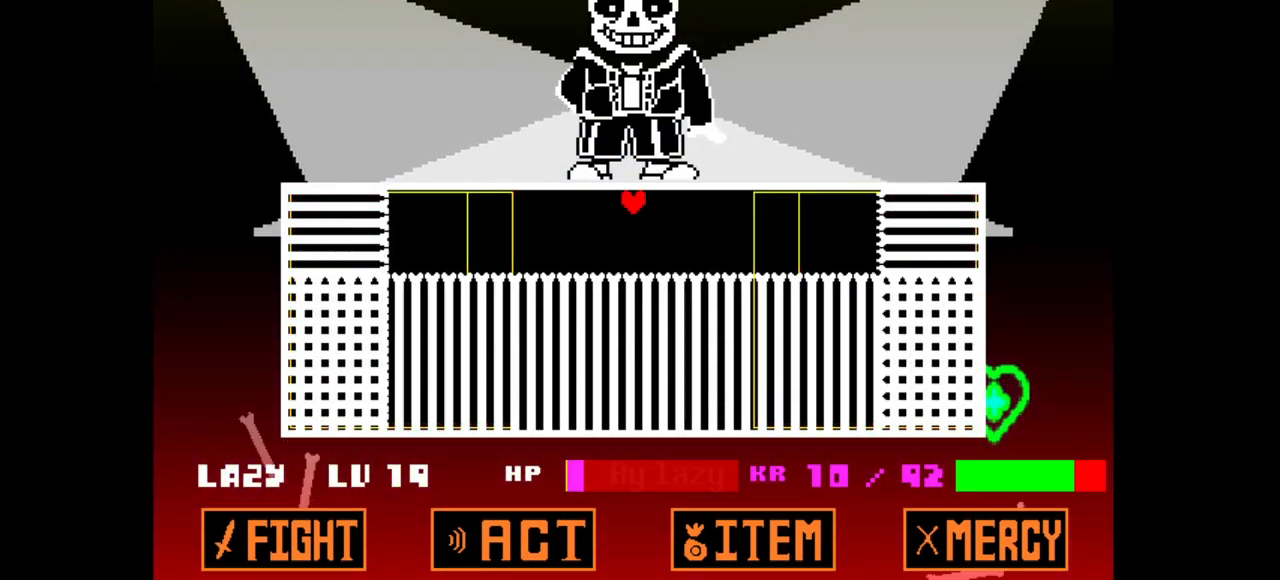
{"keys": [], "events": []}